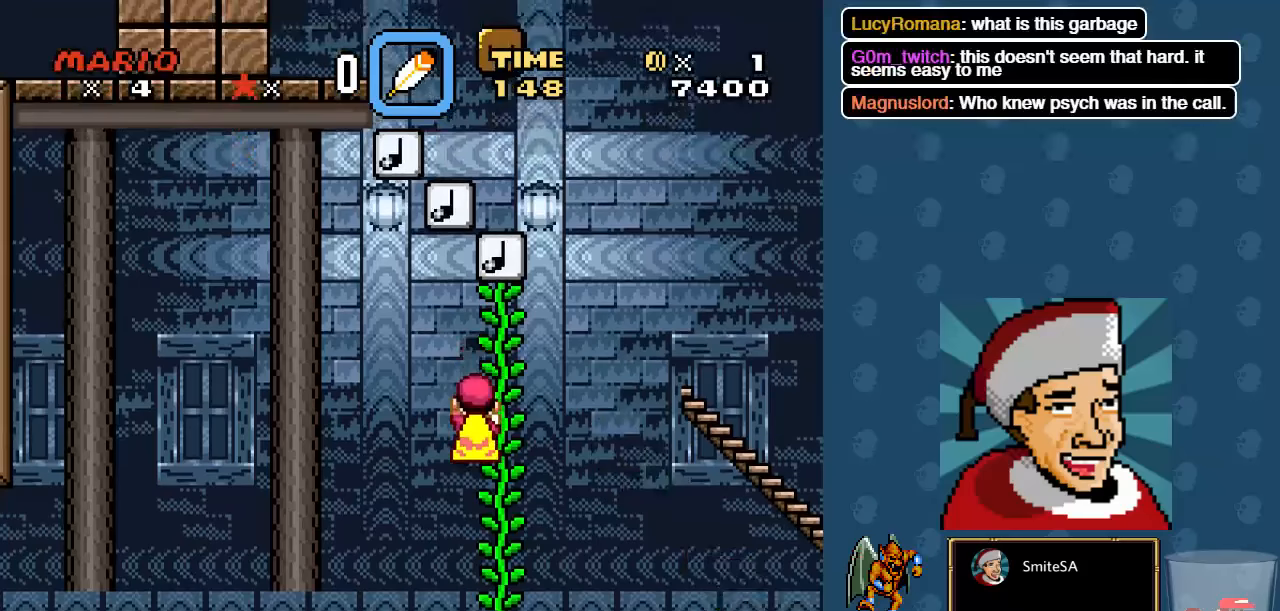
Gameplay with a controller (Xbox layout); each line is a JSON object with the inputs held at the frame after it. "events" lists button and stick changes between this image and that frame as [ms after this image, input, new state], when the widget could be followed in between.
{"buttons": ["A", "X", "DPAD_RIGHT"], "left_stick": "center", "right_stick": "center", "events": [[150, "DPAD_RIGHT", "down"], [184, "DPAD_DOWN", "up"], [217, "A", "down"]]}
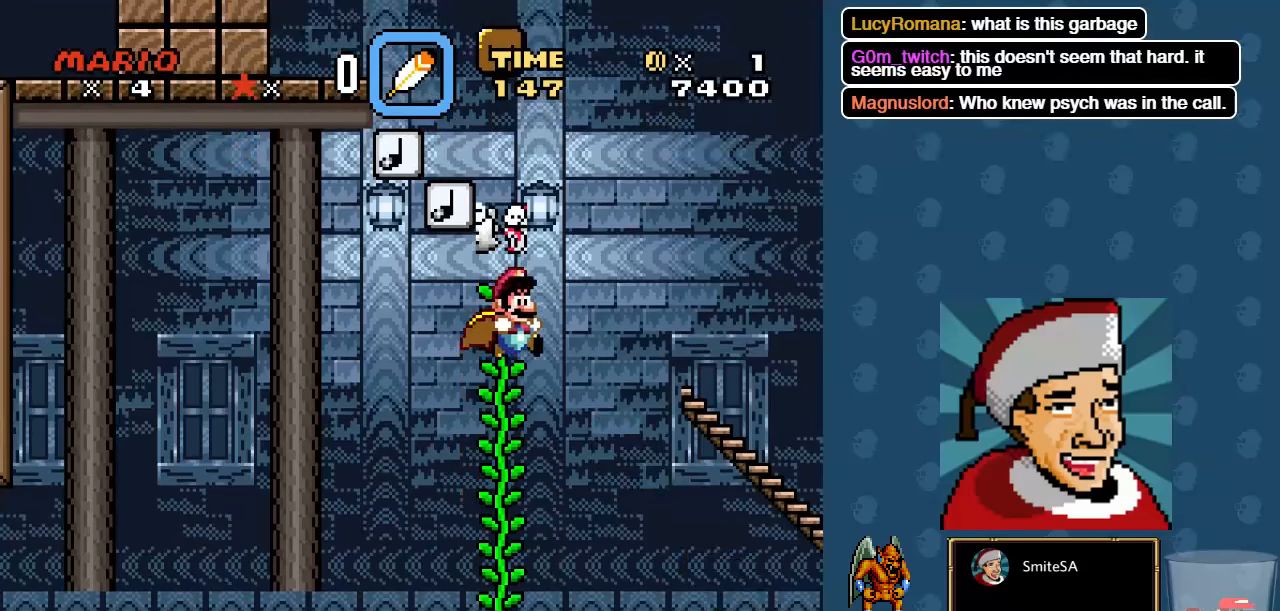
{"buttons": ["X", "DPAD_UP", "DPAD_LEFT"], "left_stick": "center", "right_stick": "center", "events": [[34, "DPAD_RIGHT", "up"], [67, "DPAD_LEFT", "down"], [67, "DPAD_UP", "down"], [467, "A", "up"]]}
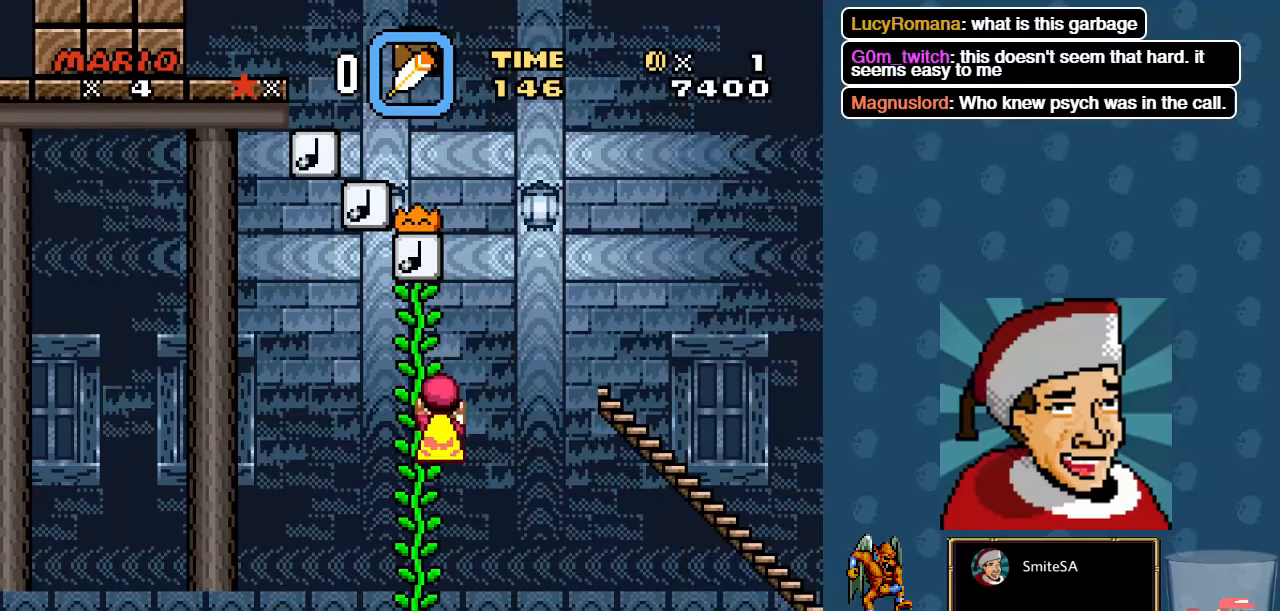
{"buttons": ["A", "X", "DPAD_RIGHT"], "left_stick": "center", "right_stick": "center", "events": [[34, "DPAD_LEFT", "up"], [234, "DPAD_DOWN", "down"], [234, "DPAD_UP", "up"], [467, "A", "down"], [467, "DPAD_DOWN", "up"], [467, "DPAD_RIGHT", "down"]]}
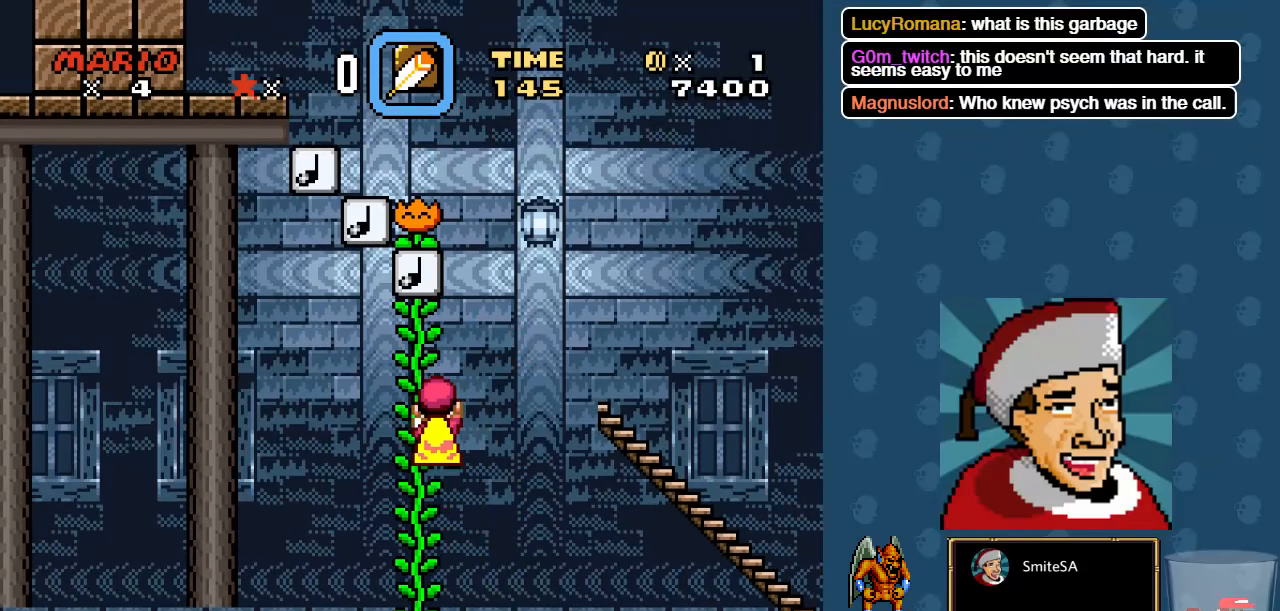
{"buttons": ["X", "DPAD_RIGHT"], "left_stick": "center", "right_stick": "center", "events": [[450, "A", "up"]]}
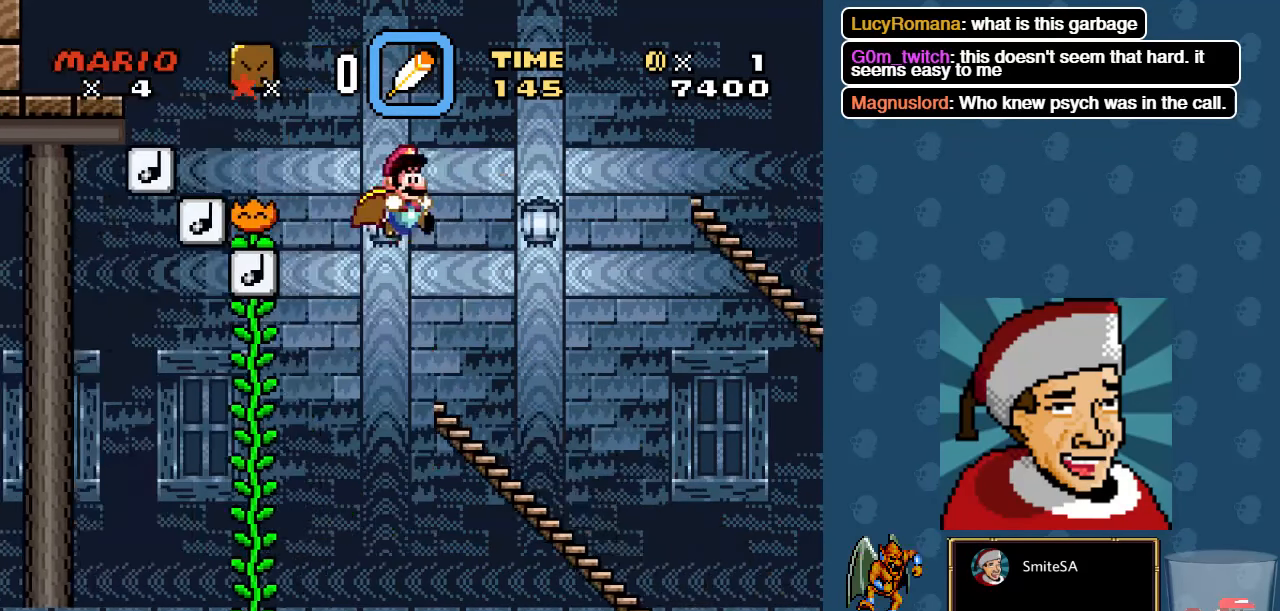
{"buttons": ["X", "DPAD_RIGHT"], "left_stick": "center", "right_stick": "center"}
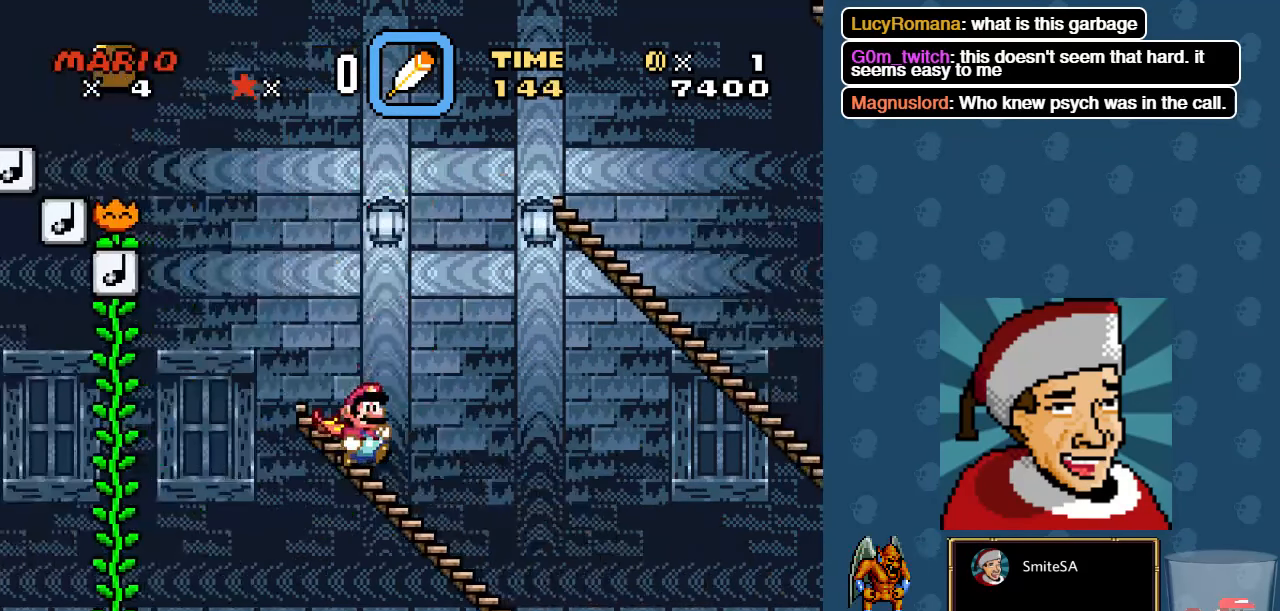
{"buttons": ["A", "X", "DPAD_RIGHT"], "left_stick": "center", "right_stick": "center", "events": [[50, "A", "down"]]}
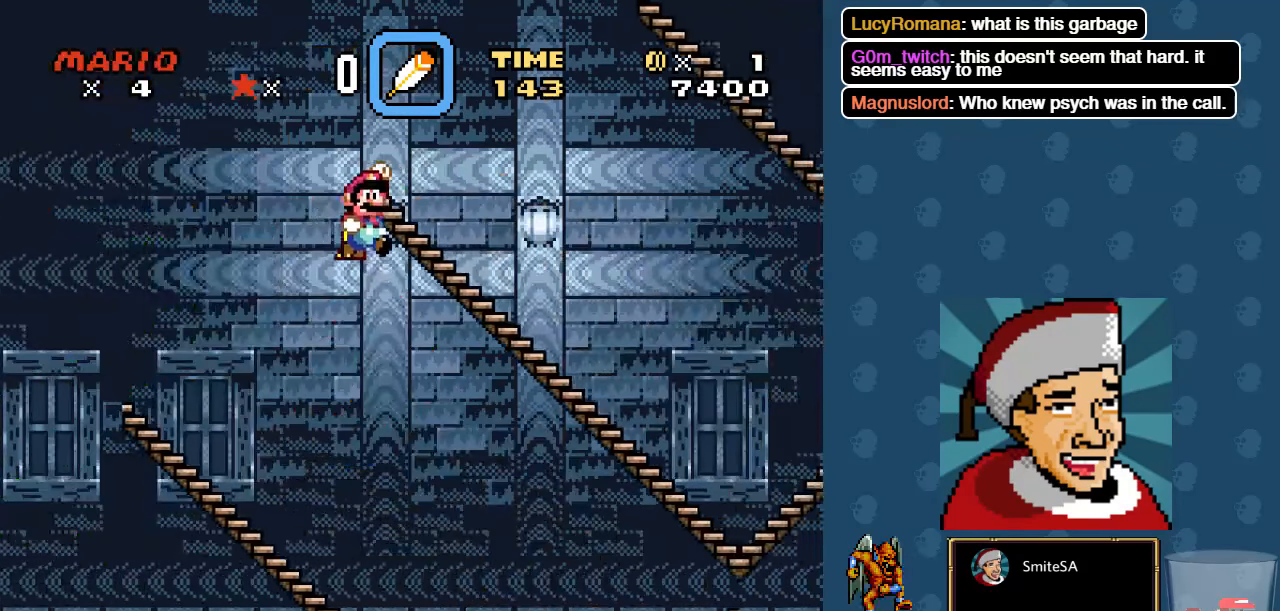
{"buttons": ["A", "X", "DPAD_RIGHT"], "left_stick": "center", "right_stick": "center", "events": [[350, "A", "up"], [484, "A", "down"]]}
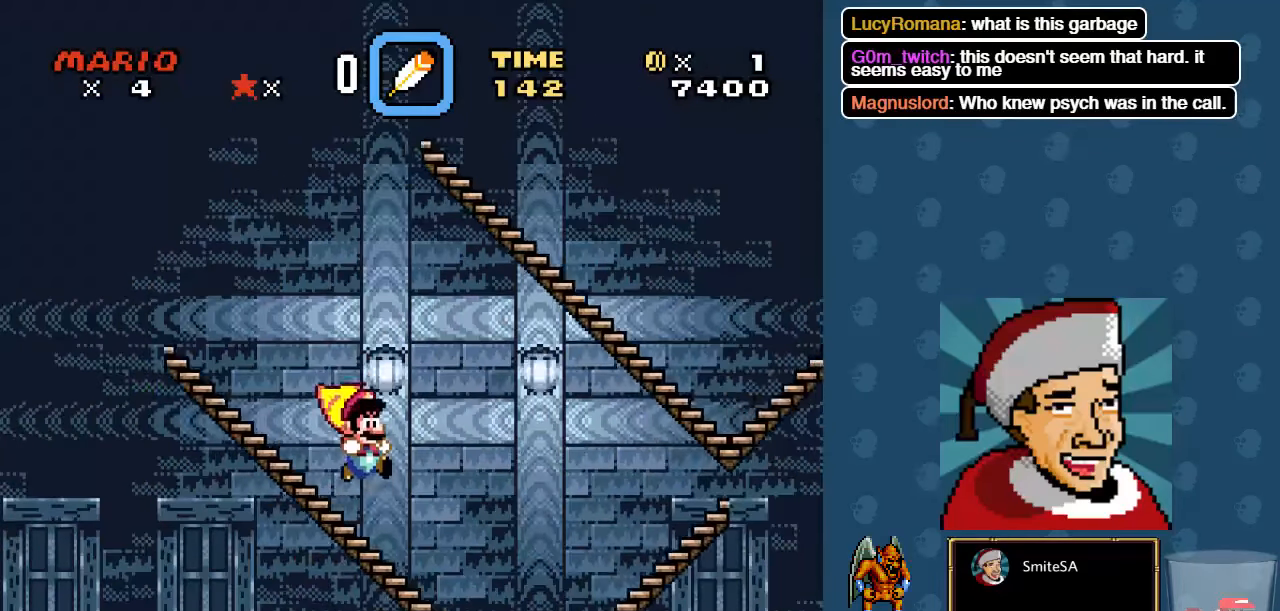
{"buttons": ["X", "DPAD_RIGHT"], "left_stick": "center", "right_stick": "center", "events": [[334, "A", "up"]]}
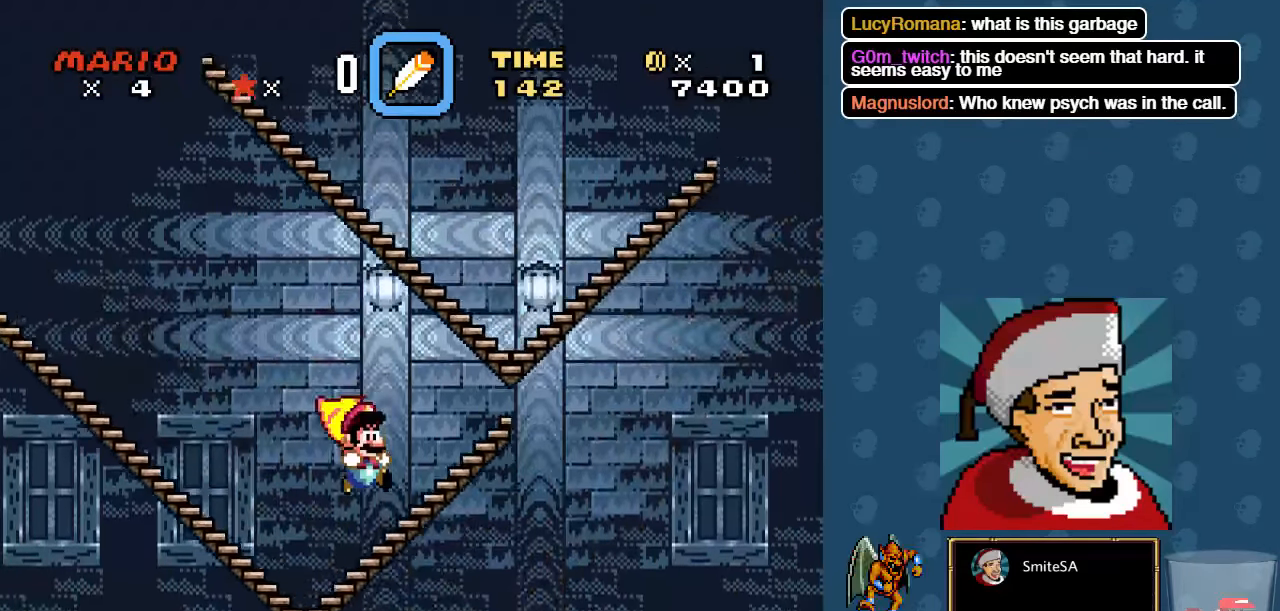
{"buttons": ["A", "X", "DPAD_RIGHT"], "left_stick": "center", "right_stick": "center"}
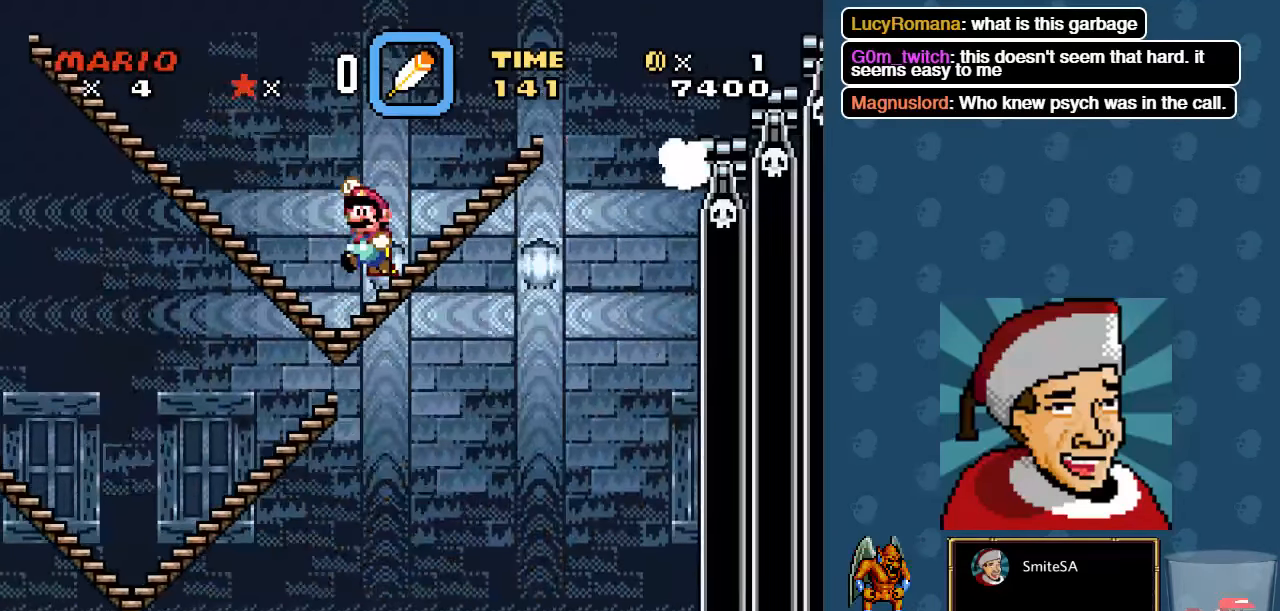
{"buttons": ["A", "X", "DPAD_LEFT"], "left_stick": "center", "right_stick": "center", "events": [[267, "DPAD_LEFT", "down"], [267, "DPAD_RIGHT", "up"], [300, "A", "up"], [366, "A", "down"]]}
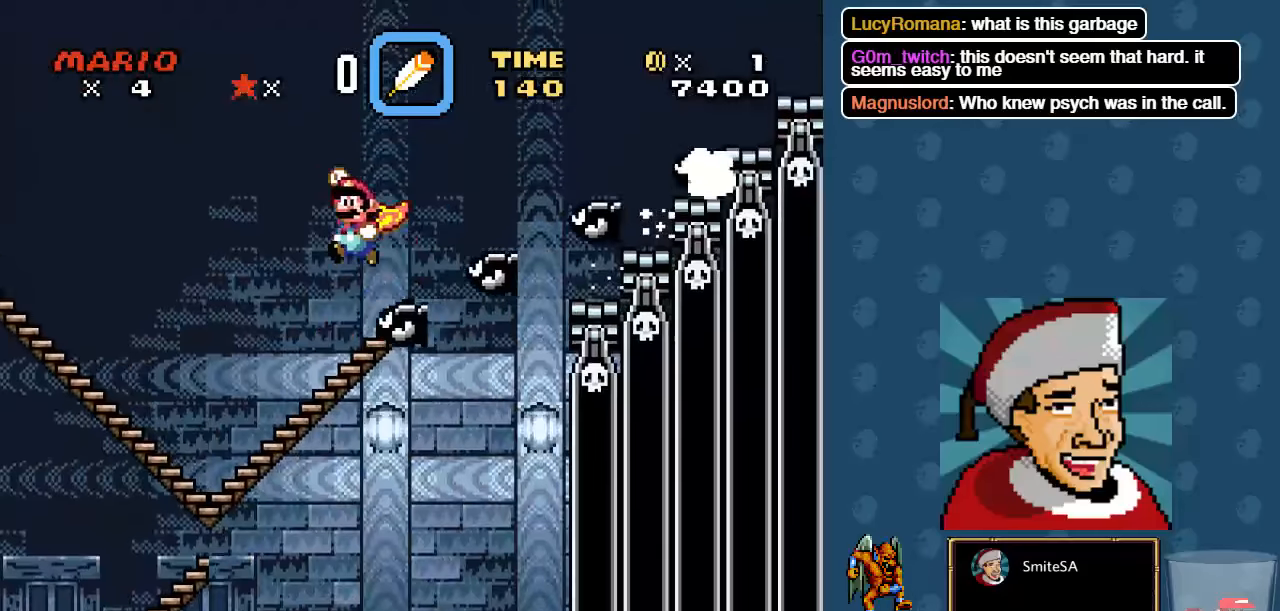
{"buttons": ["A", "X", "DPAD_RIGHT"], "left_stick": "center", "right_stick": "center"}
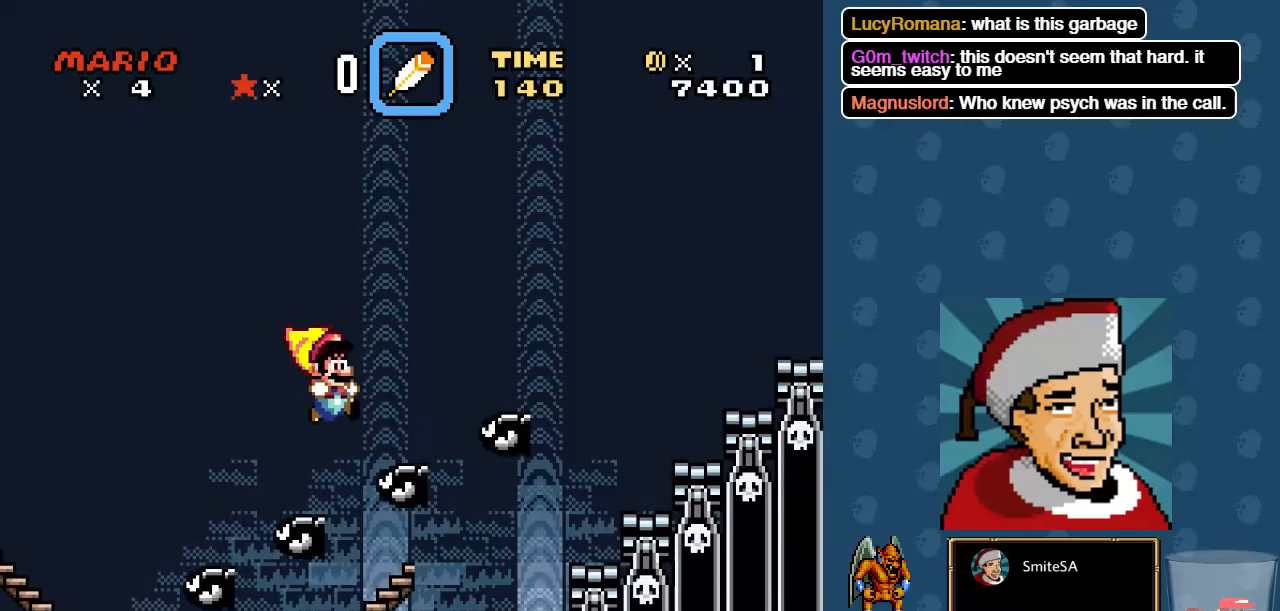
{"buttons": ["A", "X", "DPAD_RIGHT"], "left_stick": "center", "right_stick": "center", "events": []}
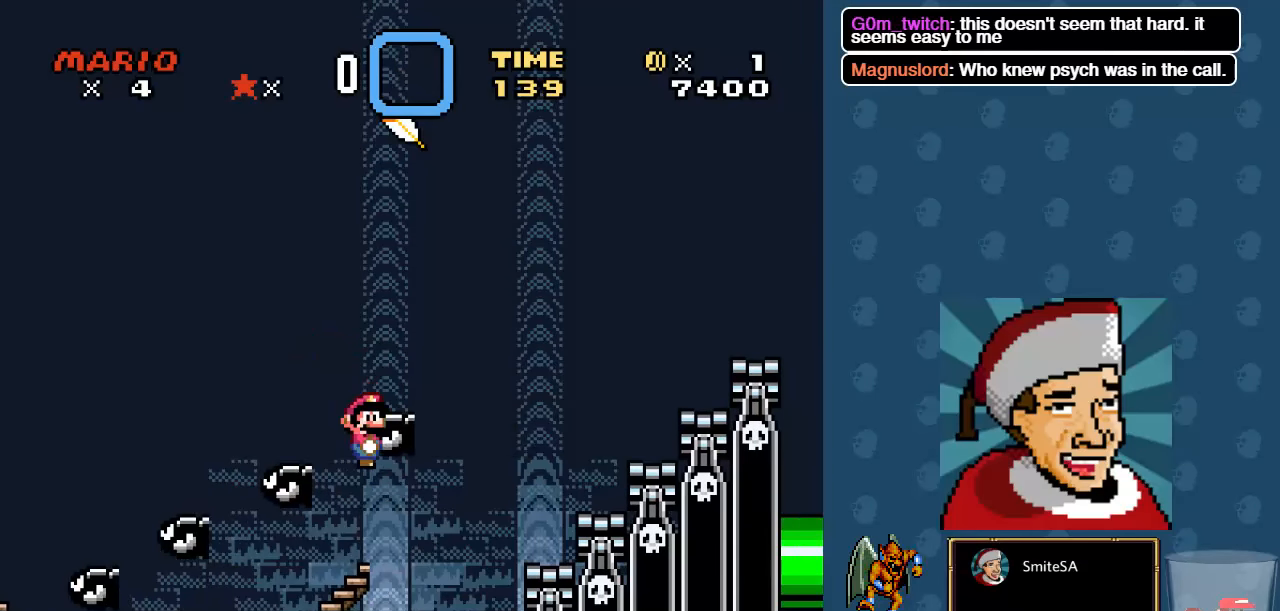
{"buttons": ["A", "X", "DPAD_LEFT"], "left_stick": "center", "right_stick": "center", "events": [[83, "DPAD_RIGHT", "up"], [183, "DPAD_LEFT", "down"]]}
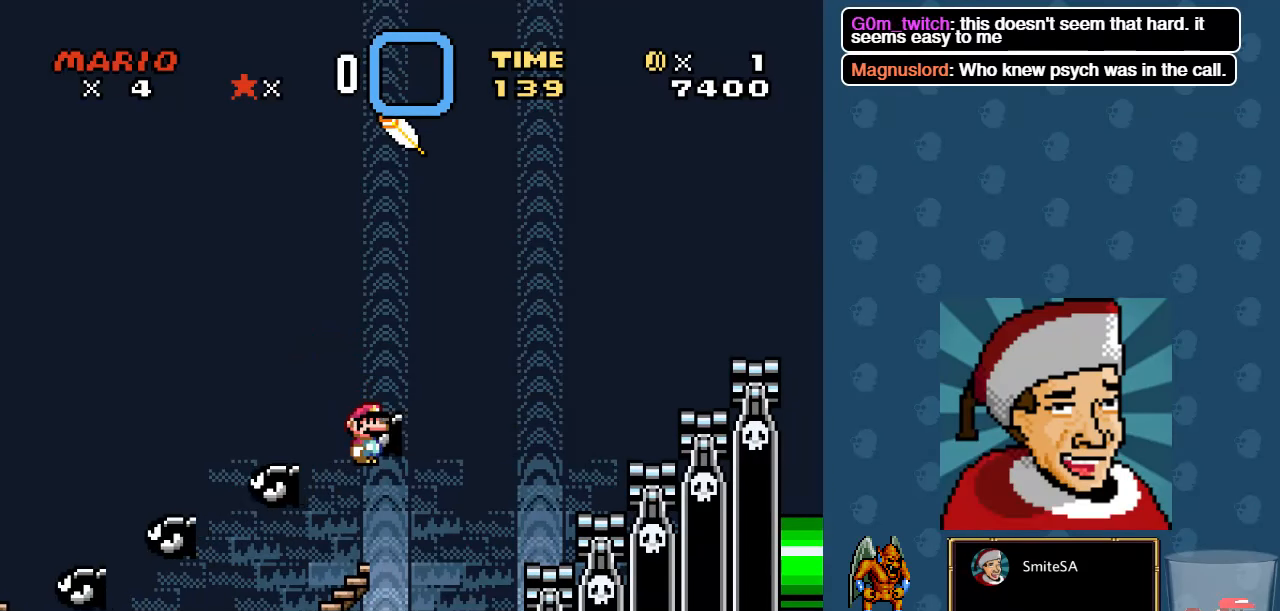
{"buttons": ["A", "X", "DPAD_LEFT"], "left_stick": "center", "right_stick": "center", "events": []}